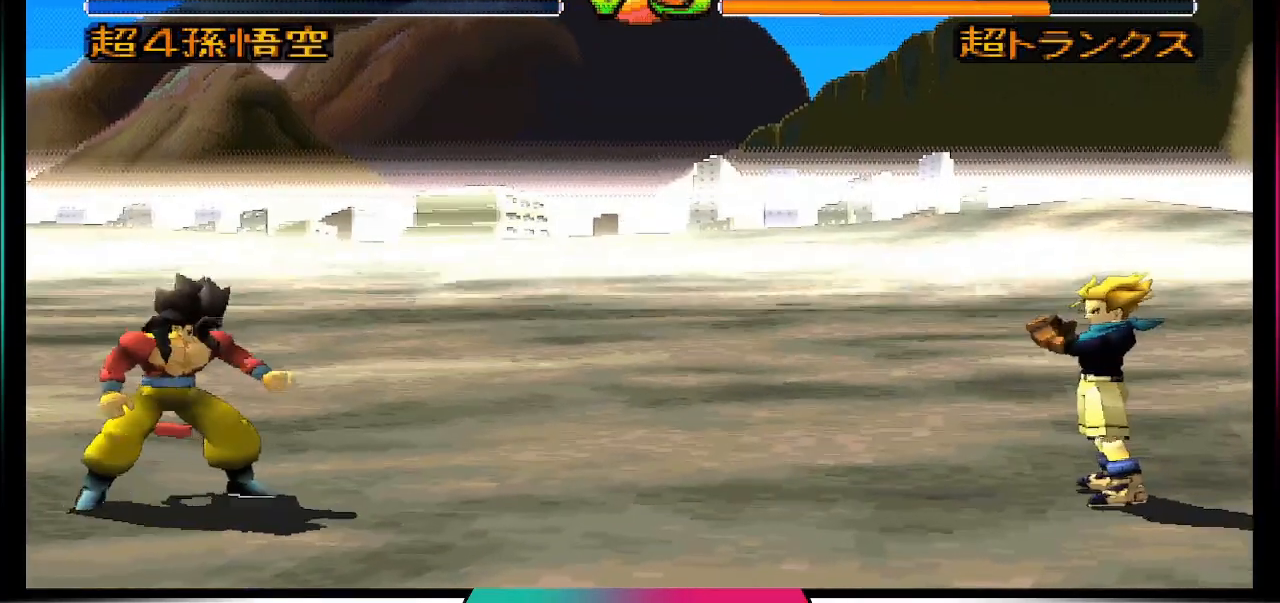
Gameplay with a controller (PlayStation layout); each line is a JSON object with the inputs held at the frame after it. "events" lists button and stick changes between this image and that frame as [ms after this image, input, new state], when the widget could be followed in between. Not read: L3 R3.
{"buttons": ["DPAD_DOWN"], "left_stick": "center", "right_stick": "center", "events": [[100, "SQUARE", "up"], [167, "CROSS", "up"], [433, "DPAD_DOWN", "down"]]}
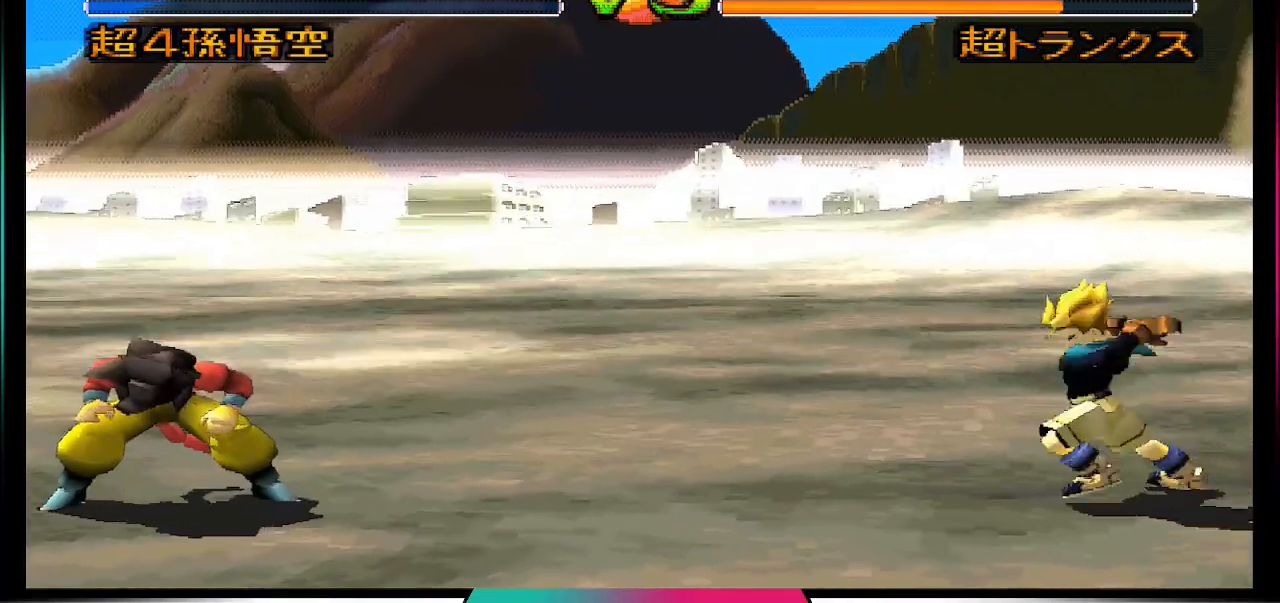
{"buttons": ["CROSS", "DPAD_DOWN"], "left_stick": "center", "right_stick": "center", "events": [[33, "CROSS", "down"]]}
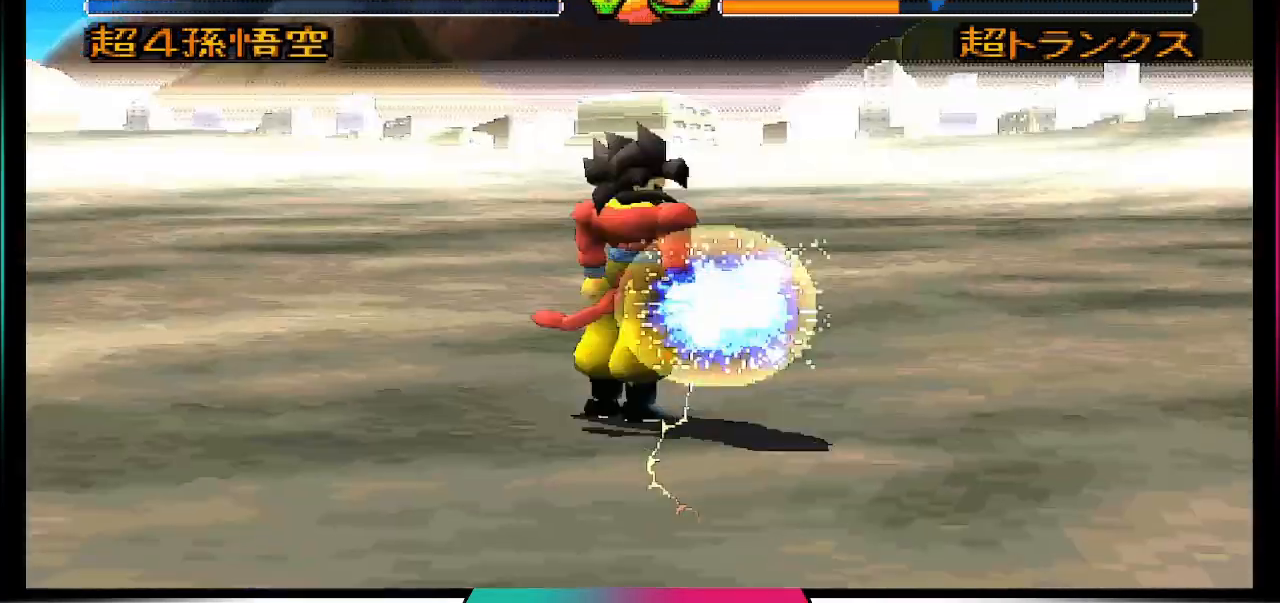
{"buttons": [], "left_stick": "center", "right_stick": "center", "events": [[167, "DPAD_DOWN", "up"], [200, "CROSS", "up"]]}
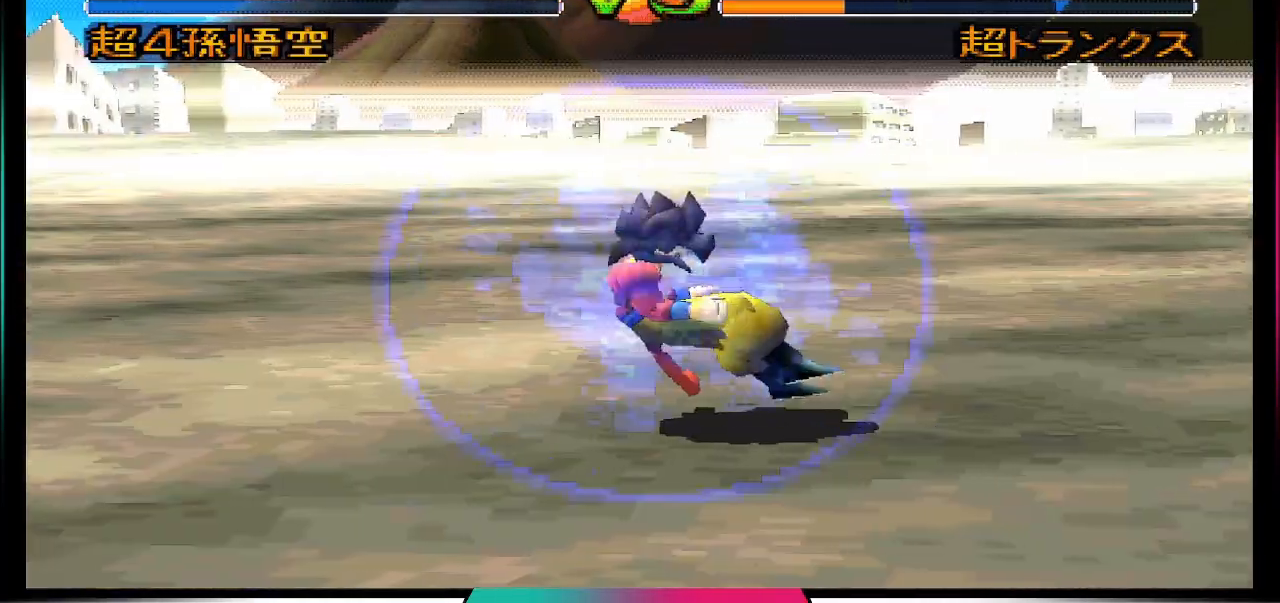
{"buttons": [], "left_stick": "center", "right_stick": "center", "events": []}
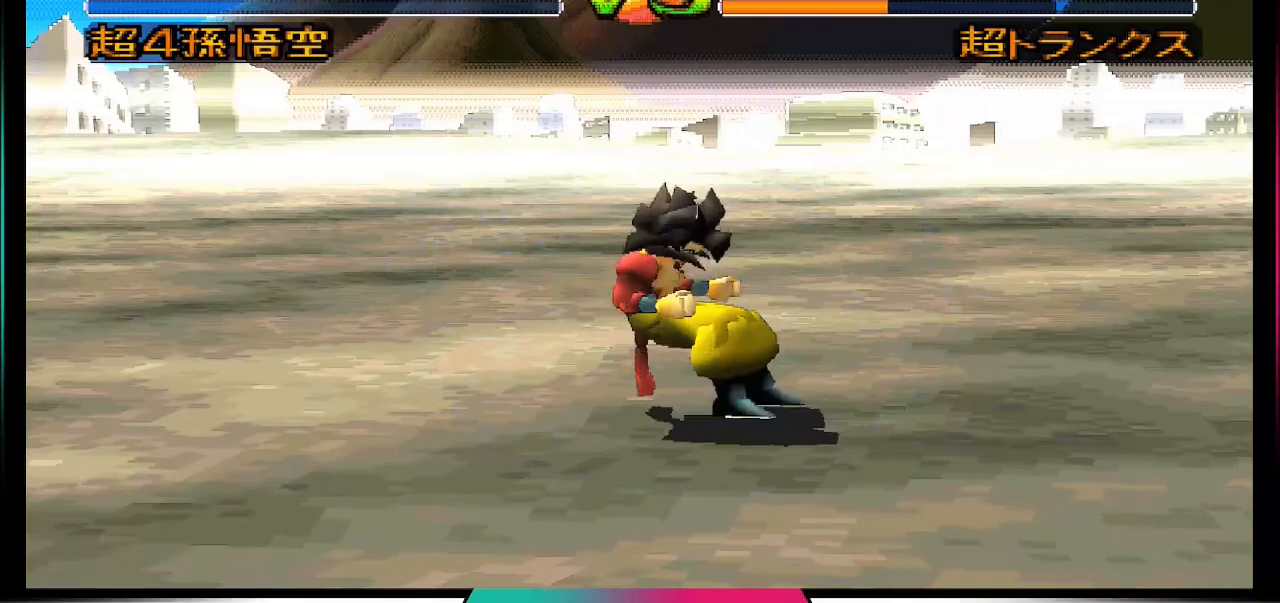
{"buttons": [], "left_stick": "center", "right_stick": "center", "events": []}
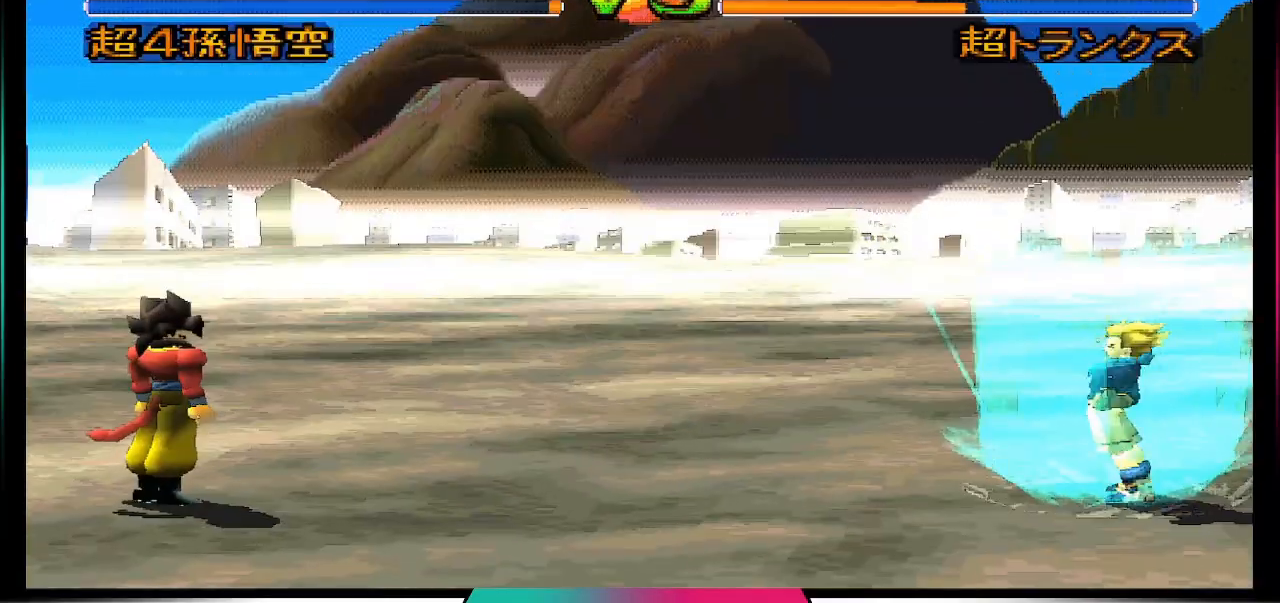
{"buttons": ["DPAD_UP", "DPAD_RIGHT"], "left_stick": "center", "right_stick": "center", "events": [[33, "DPAD_RIGHT", "down"], [100, "DPAD_UP", "down"]]}
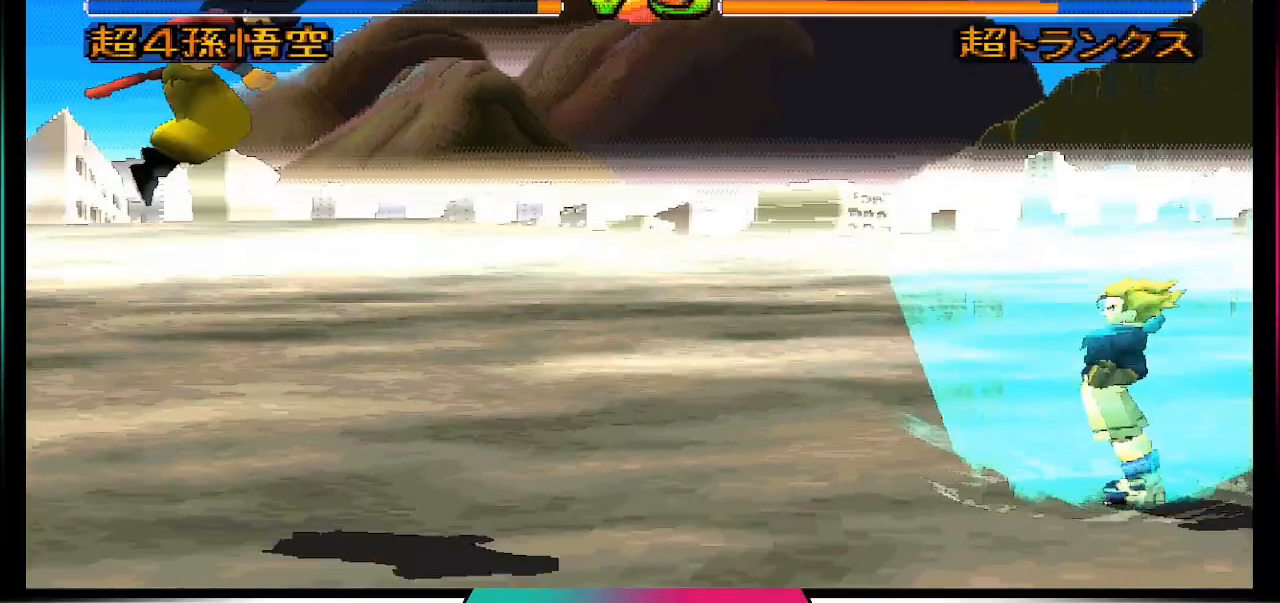
{"buttons": [], "left_stick": "center", "right_stick": "center", "events": [[100, "DPAD_UP", "up"], [133, "DPAD_RIGHT", "up"], [200, "DPAD_RIGHT", "down"], [267, "DPAD_RIGHT", "up"], [333, "DPAD_DOWN", "down"], [433, "CIRCLE", "down"], [500, "CIRCLE", "up"], [500, "DPAD_DOWN", "up"]]}
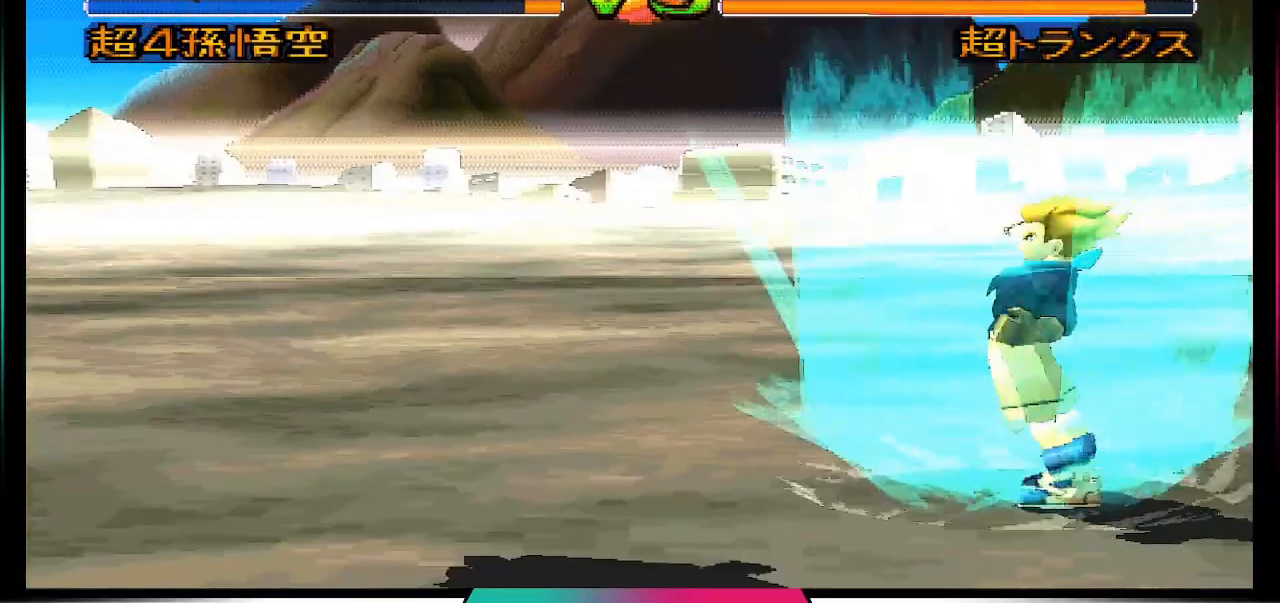
{"buttons": [], "left_stick": "center", "right_stick": "center", "events": []}
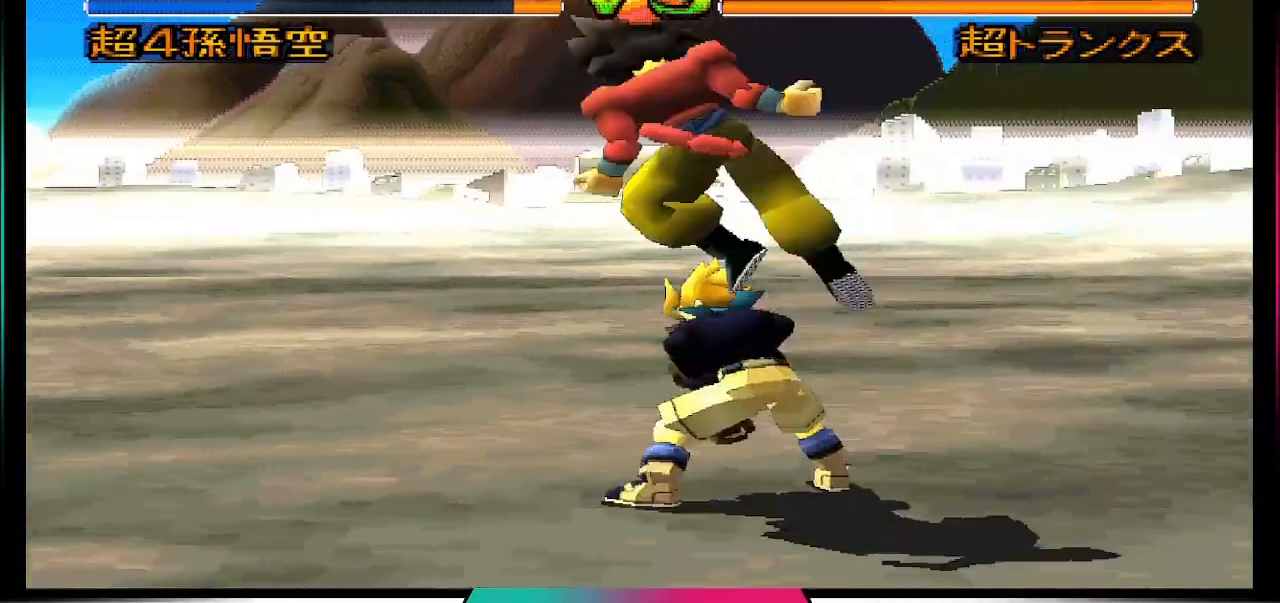
{"buttons": [], "left_stick": "center", "right_stick": "center", "events": []}
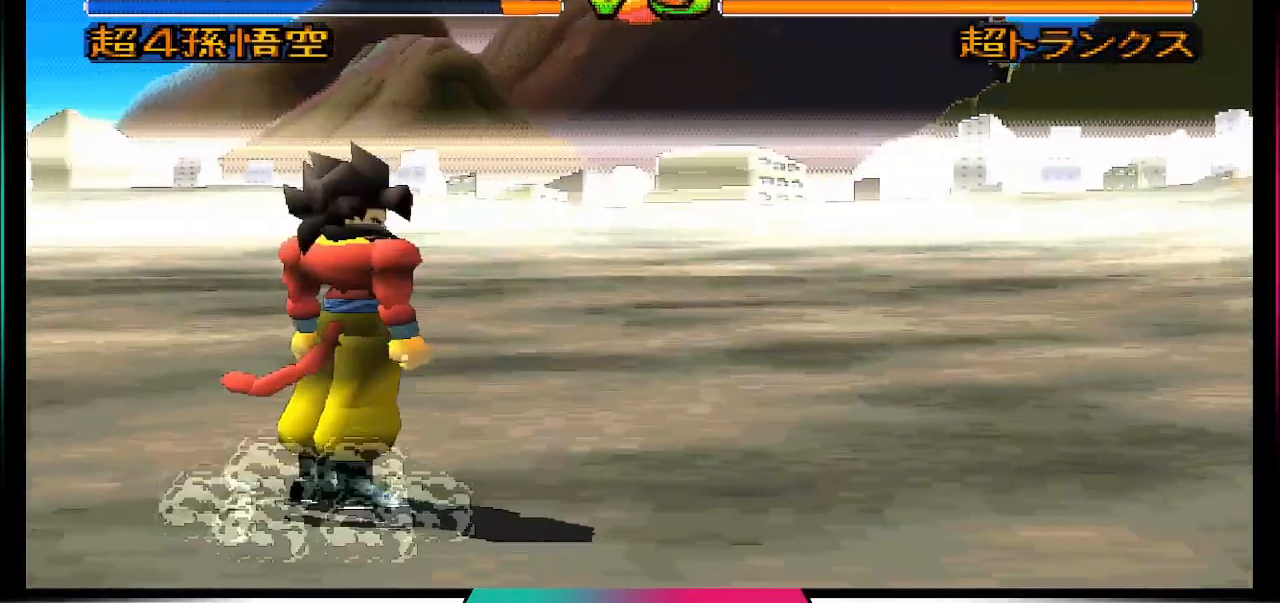
{"buttons": ["DPAD_UP", "DPAD_RIGHT"], "left_stick": "center", "right_stick": "center", "events": [[400, "DPAD_UP", "down"], [433, "DPAD_RIGHT", "down"]]}
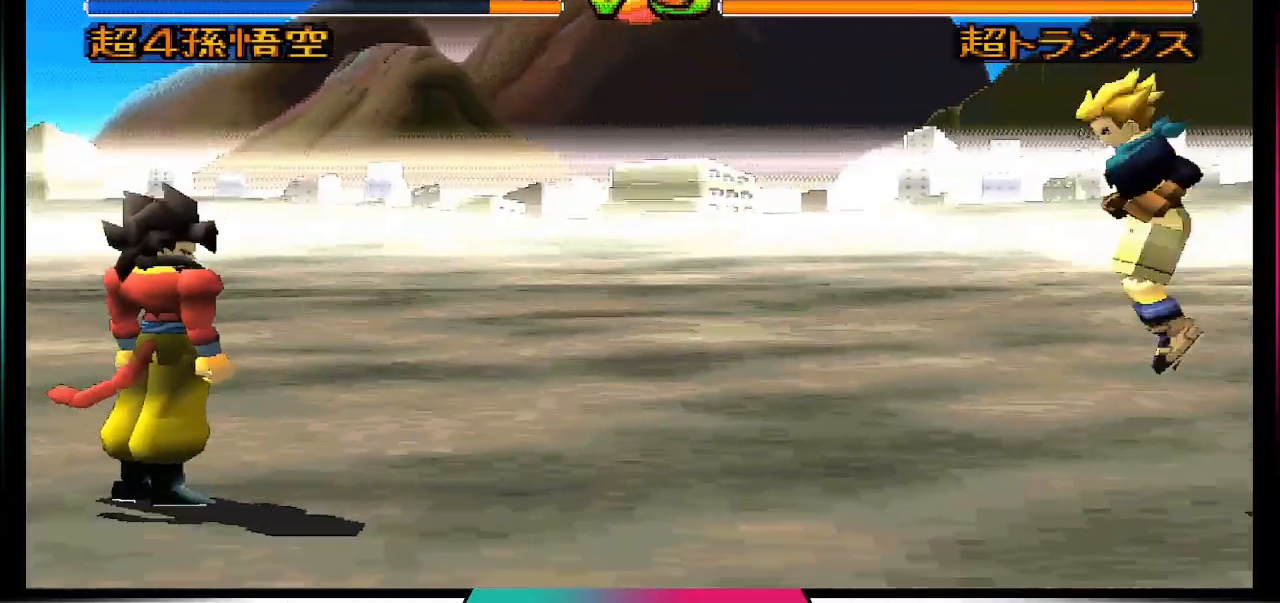
{"buttons": [], "left_stick": "center", "right_stick": "center", "events": [[300, "DPAD_RIGHT", "up"], [300, "DPAD_UP", "up"], [367, "CIRCLE", "down"], [500, "CIRCLE", "up"]]}
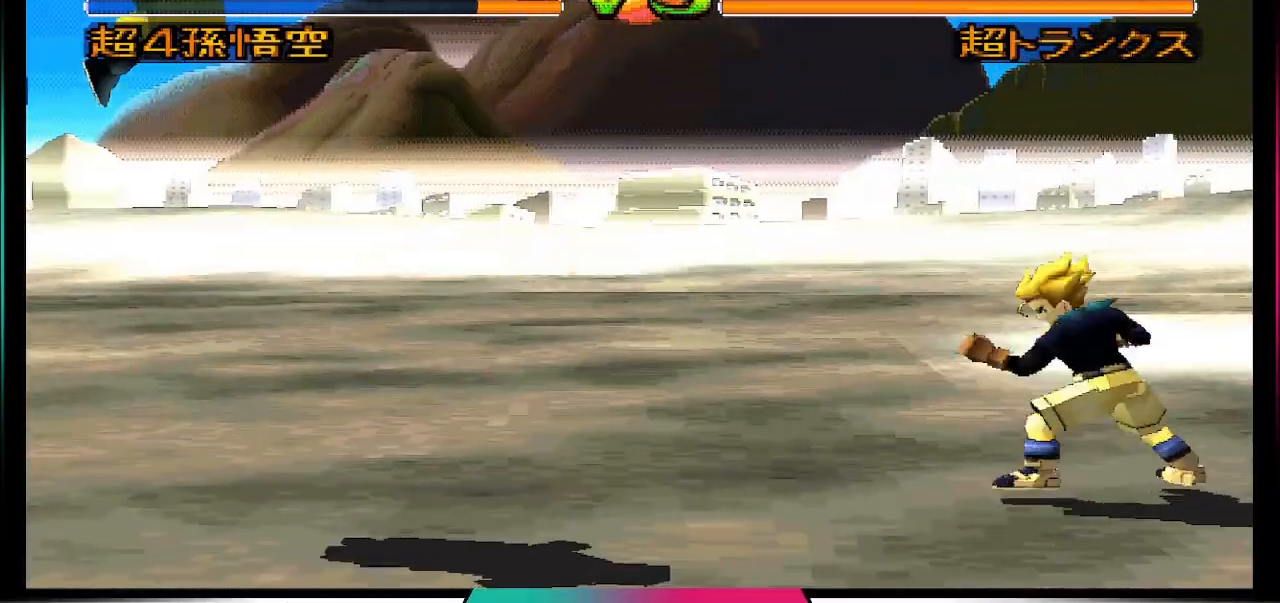
{"buttons": [], "left_stick": "center", "right_stick": "center", "events": []}
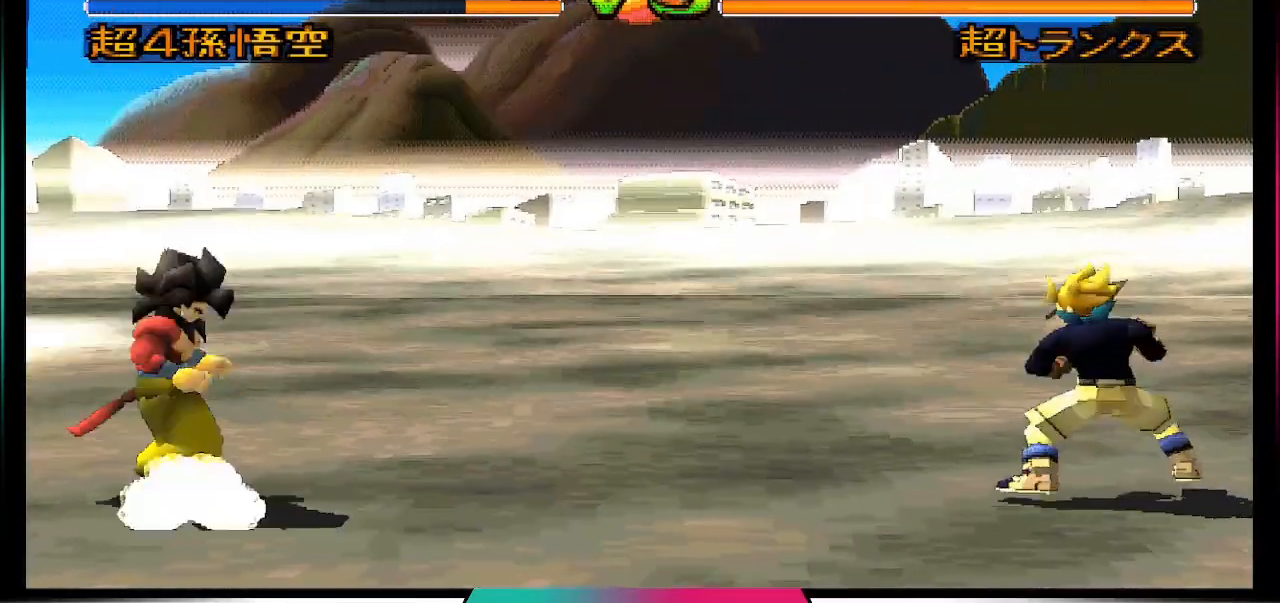
{"buttons": ["CROSS", "DPAD_DOWN"], "left_stick": "center", "right_stick": "center", "events": [[400, "DPAD_DOWN", "down"], [467, "CROSS", "down"]]}
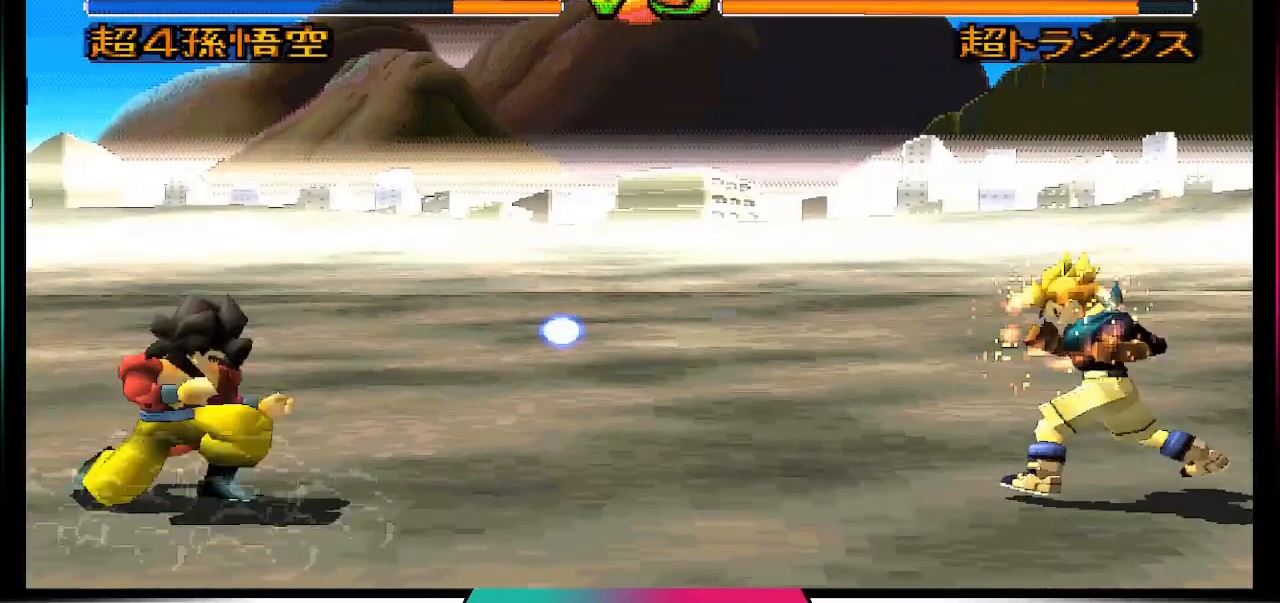
{"buttons": ["DPAD_RIGHT"], "left_stick": "center", "right_stick": "center", "events": [[200, "DPAD_DOWN", "up"], [233, "CROSS", "up"], [500, "DPAD_RIGHT", "down"]]}
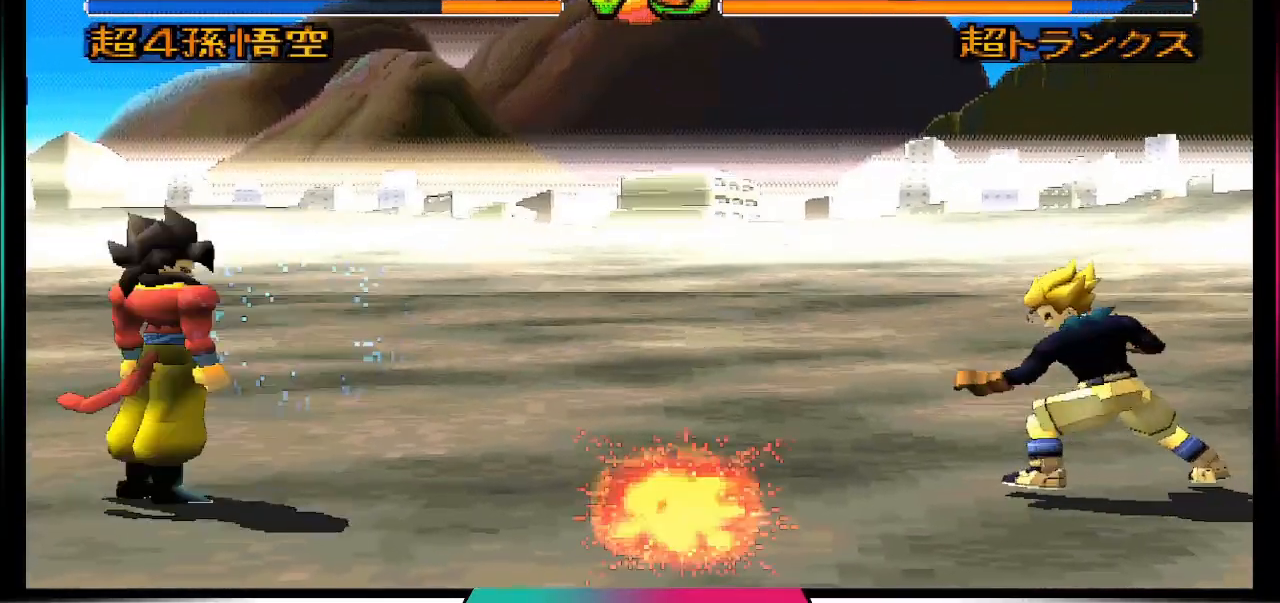
{"buttons": ["CIRCLE"], "left_stick": "center", "right_stick": "center", "events": [[33, "DPAD_UP", "down"], [400, "CIRCLE", "down"], [400, "DPAD_UP", "up"], [433, "DPAD_RIGHT", "up"]]}
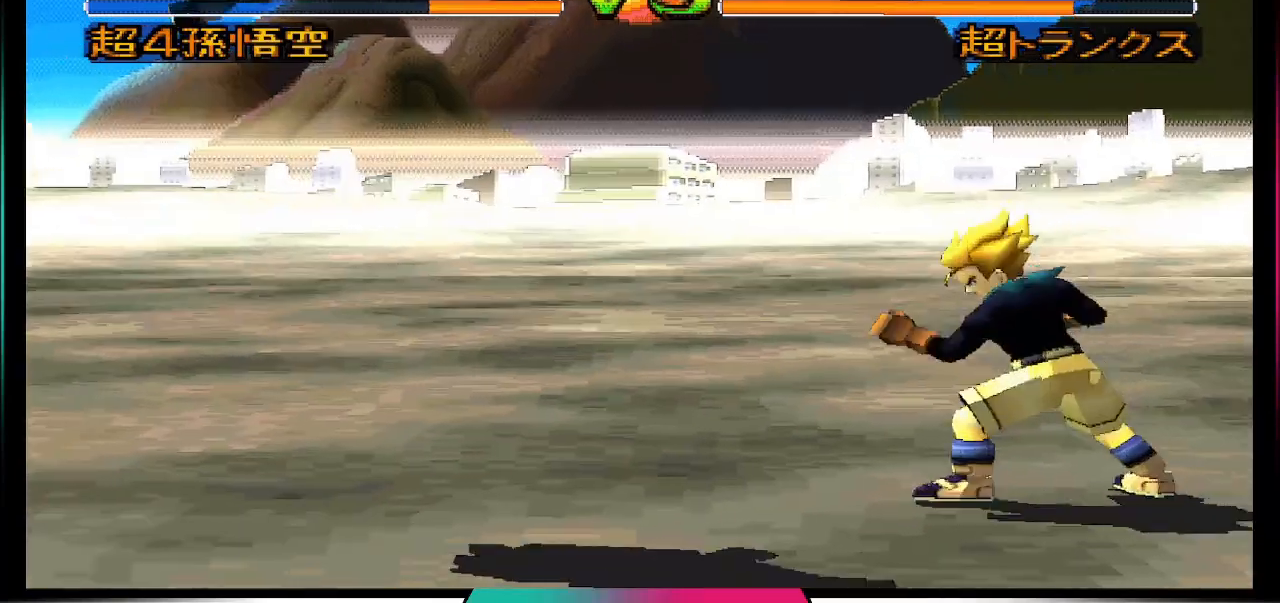
{"buttons": [], "left_stick": "center", "right_stick": "center", "events": [[33, "CIRCLE", "up"]]}
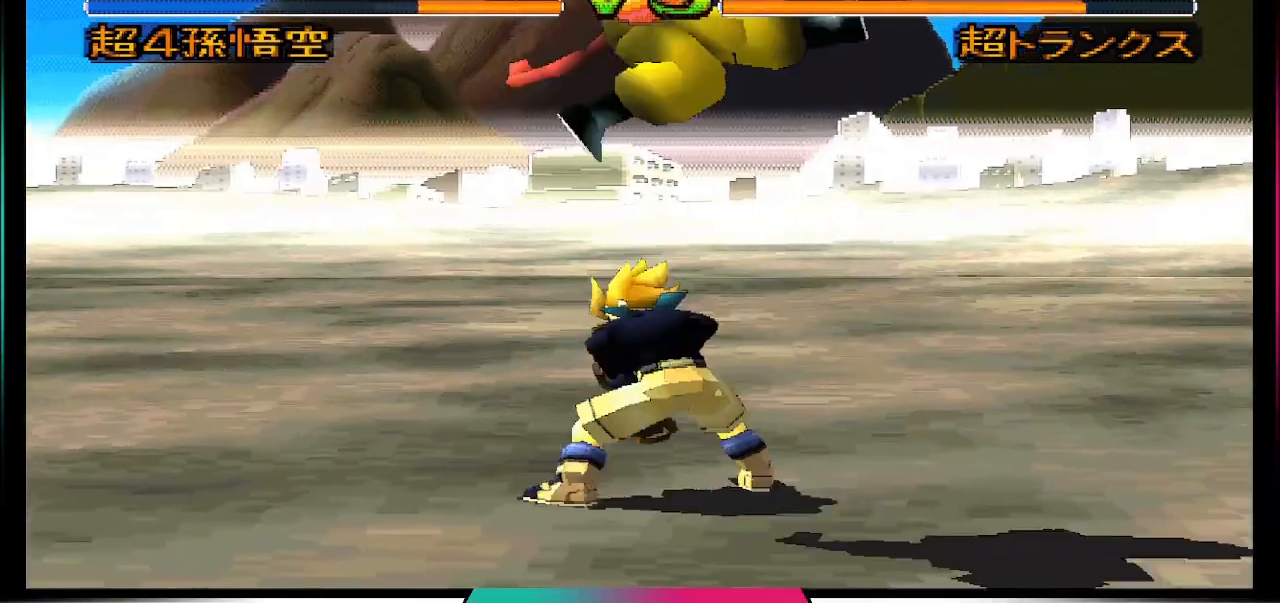
{"buttons": [], "left_stick": "center", "right_stick": "center", "events": []}
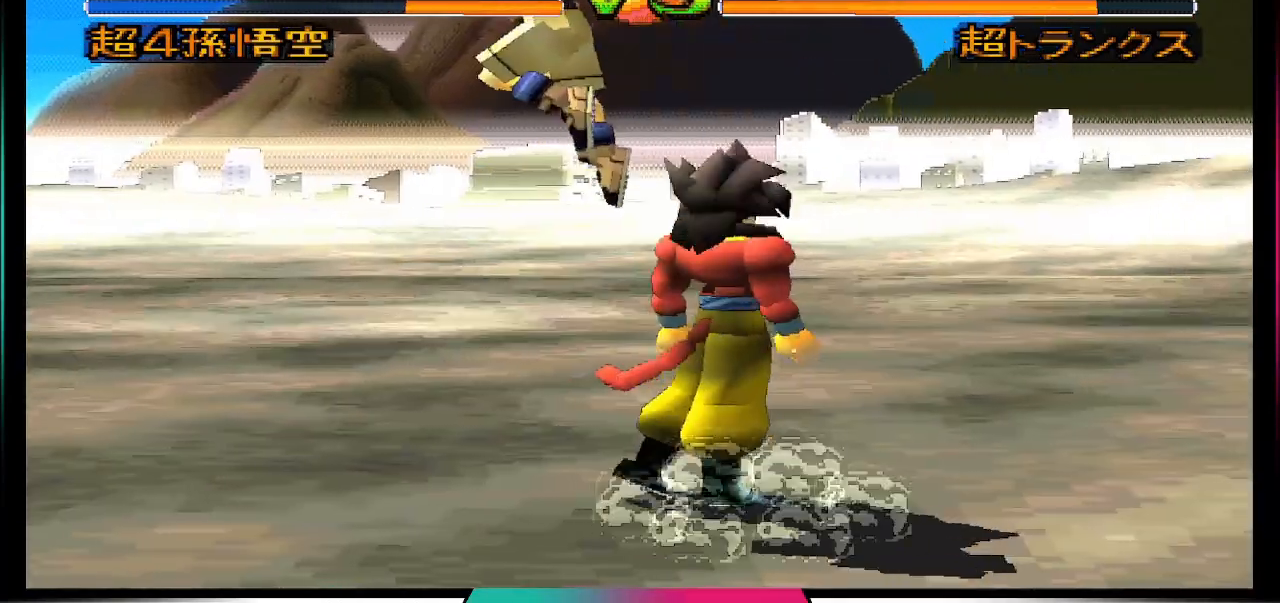
{"buttons": ["SQUARE", "DPAD_DOWN"], "left_stick": "center", "right_stick": "center", "events": [[300, "DPAD_DOWN", "down"], [500, "SQUARE", "down"]]}
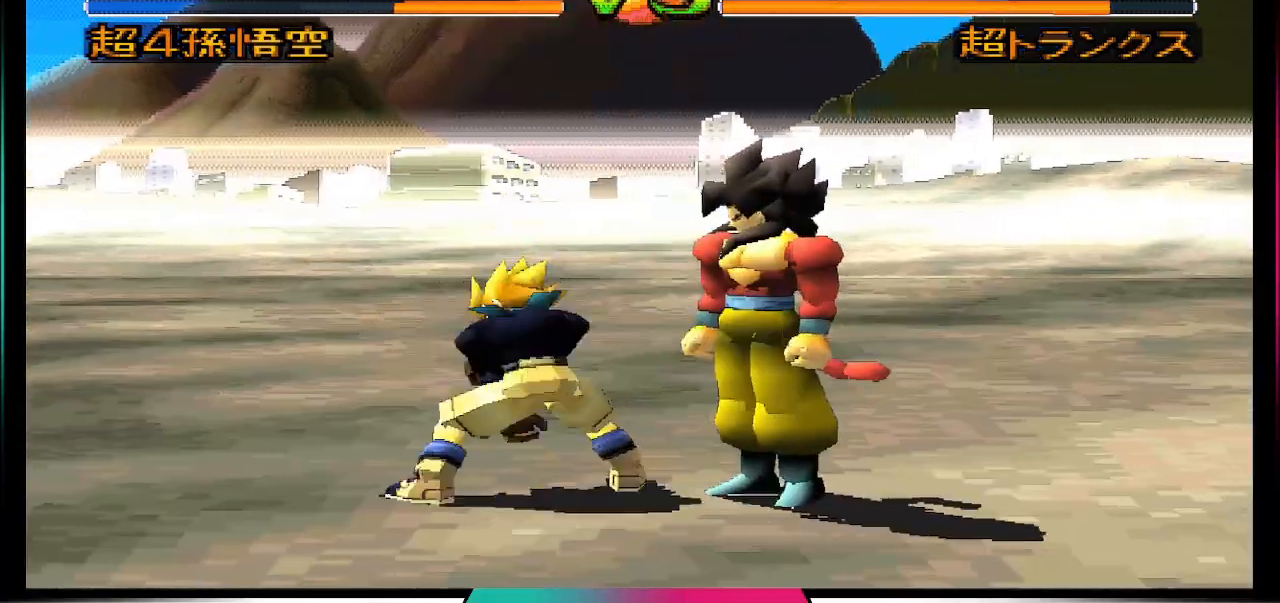
{"buttons": [], "left_stick": "center", "right_stick": "center", "events": [[200, "SQUARE", "up"], [367, "DPAD_DOWN", "up"]]}
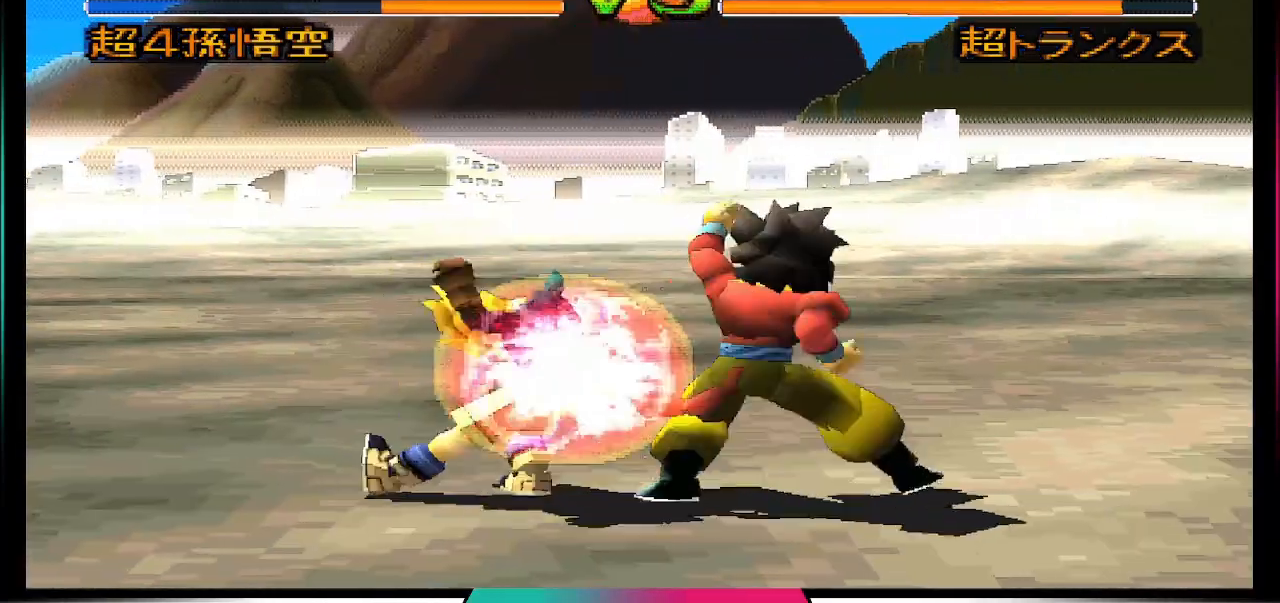
{"buttons": [], "left_stick": "center", "right_stick": "center", "events": [[33, "DPAD_DOWN", "down"], [167, "DPAD_DOWN", "up"], [233, "DPAD_LEFT", "down"], [333, "SQUARE", "down"], [400, "DPAD_LEFT", "up"], [467, "SQUARE", "up"]]}
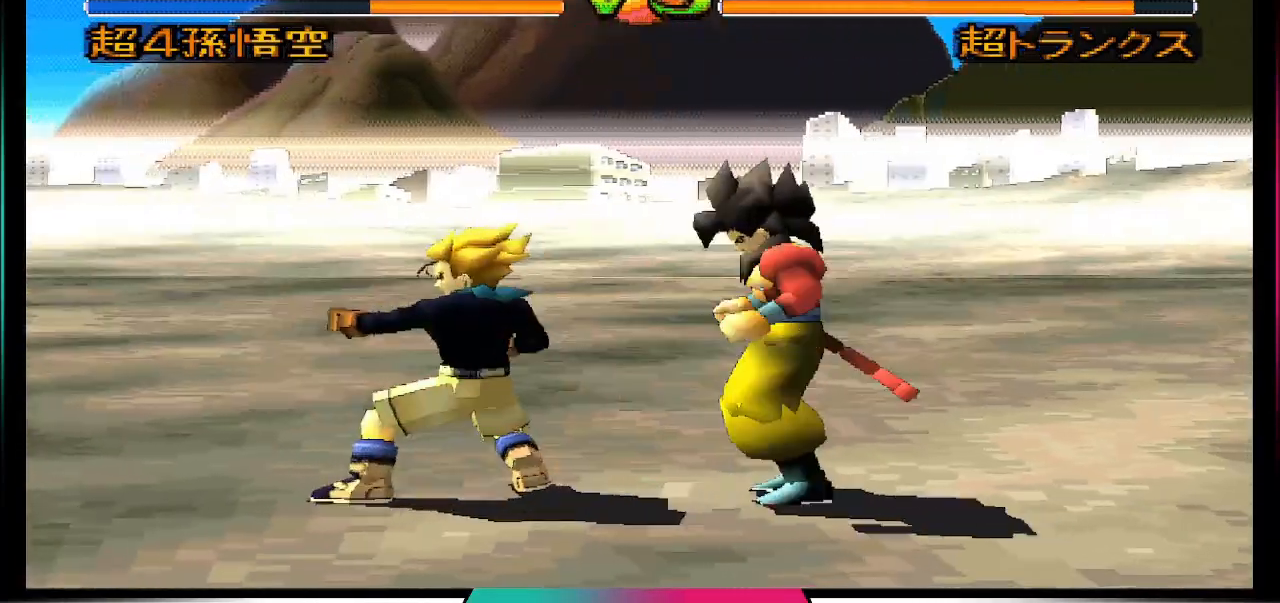
{"buttons": [], "left_stick": "center", "right_stick": "center", "events": []}
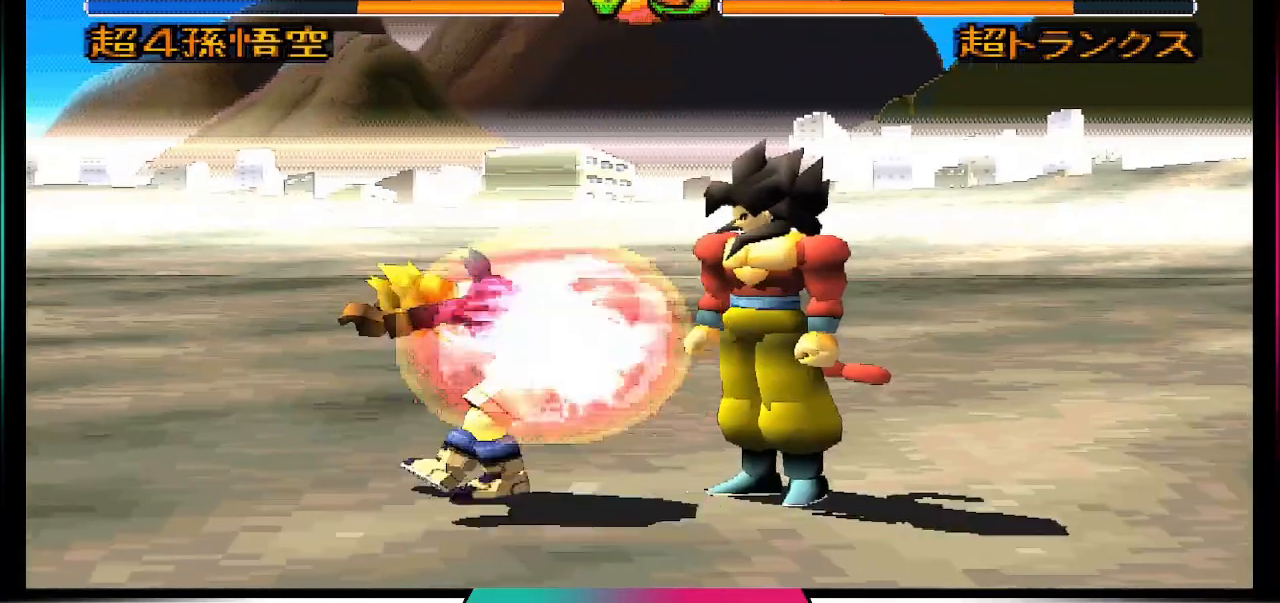
{"buttons": [], "left_stick": "center", "right_stick": "center", "events": []}
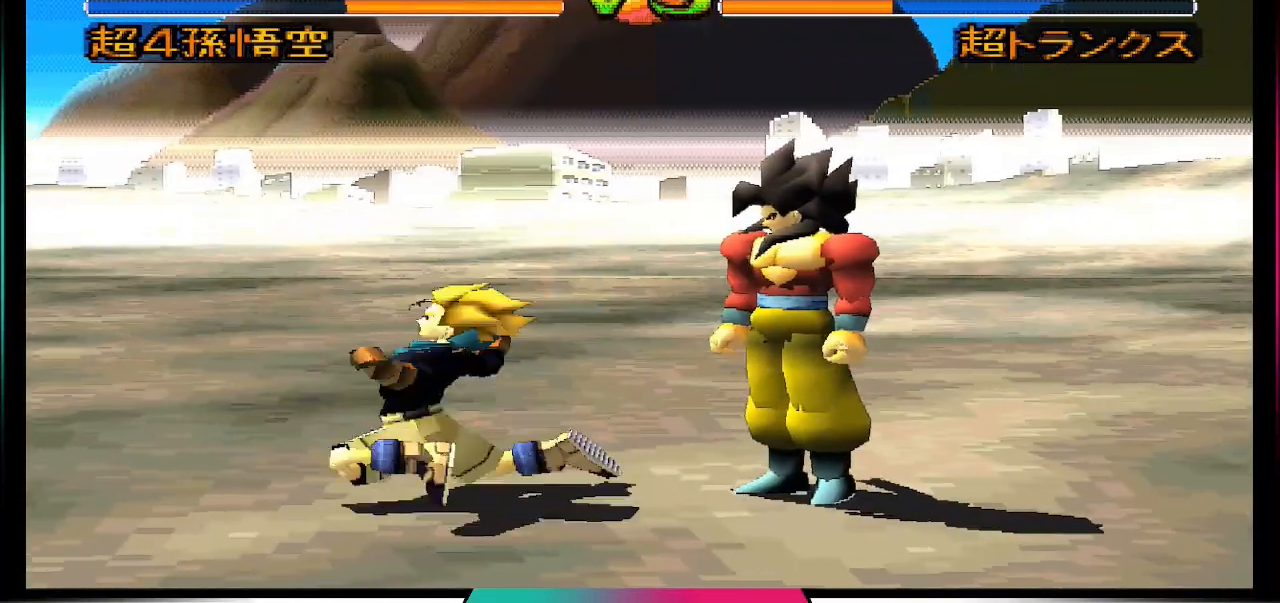
{"buttons": [], "left_stick": "center", "right_stick": "center", "events": []}
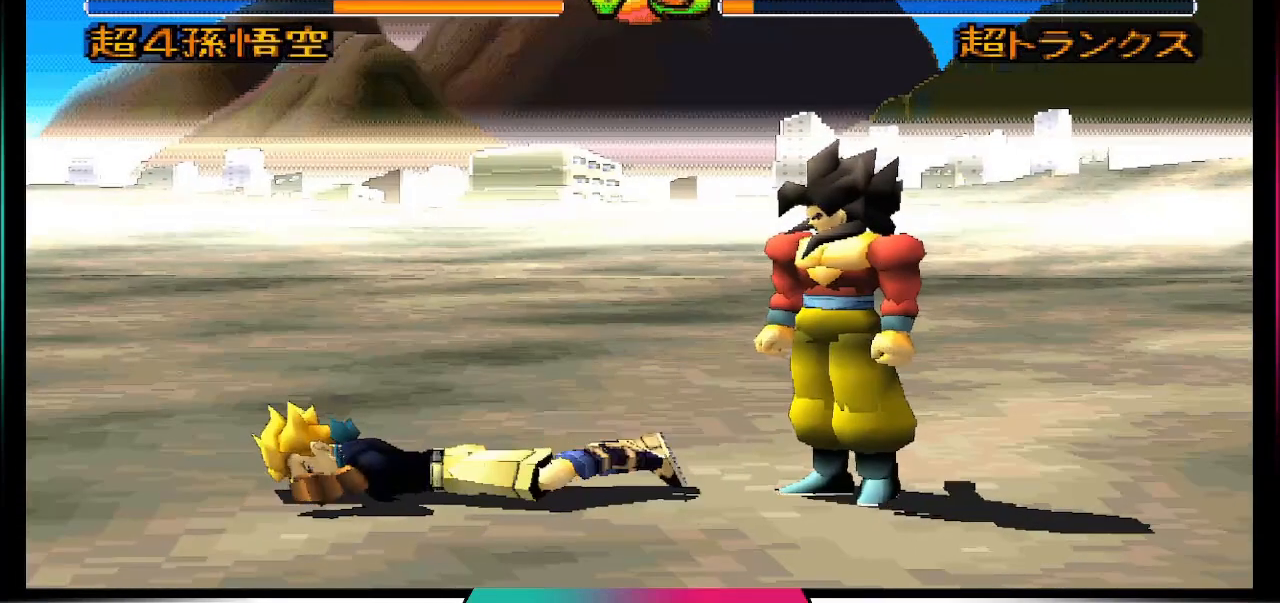
{"buttons": [], "left_stick": "center", "right_stick": "center", "events": []}
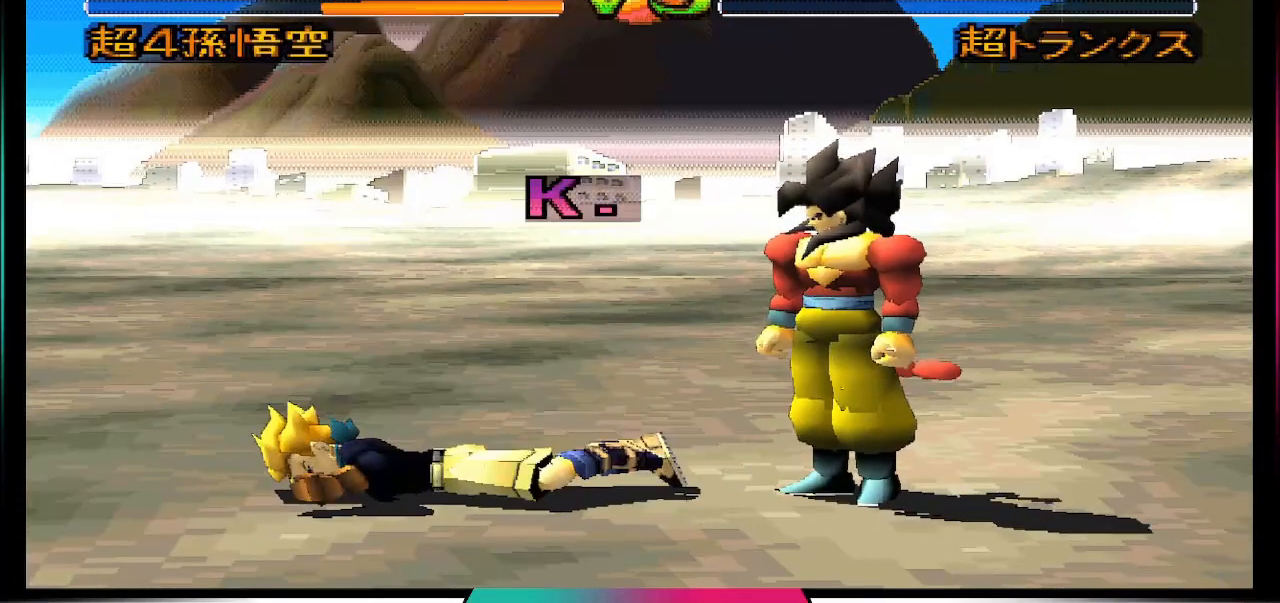
{"buttons": [], "left_stick": "center", "right_stick": "center", "events": []}
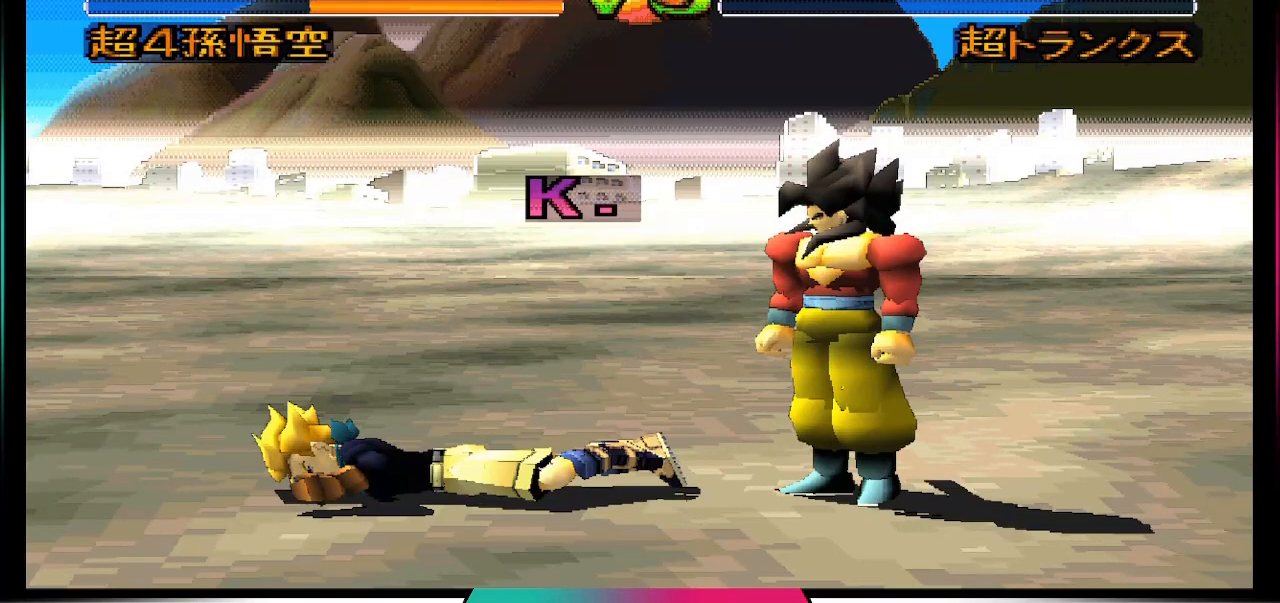
{"buttons": [], "left_stick": "center", "right_stick": "center", "events": []}
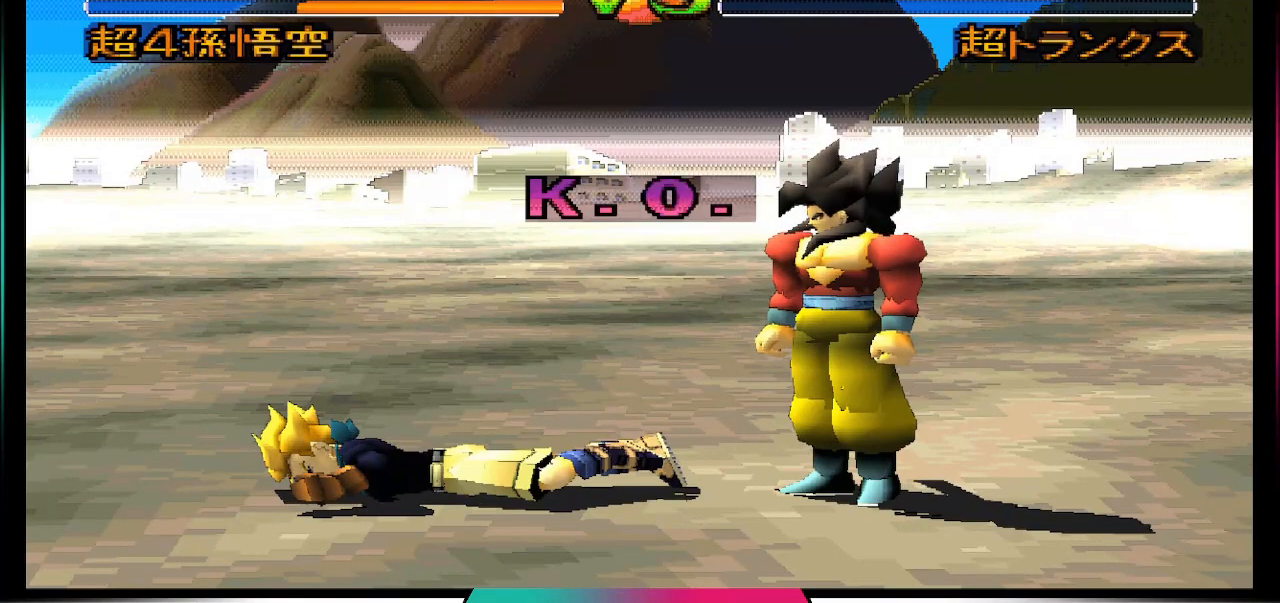
{"buttons": [], "left_stick": "center", "right_stick": "center", "events": []}
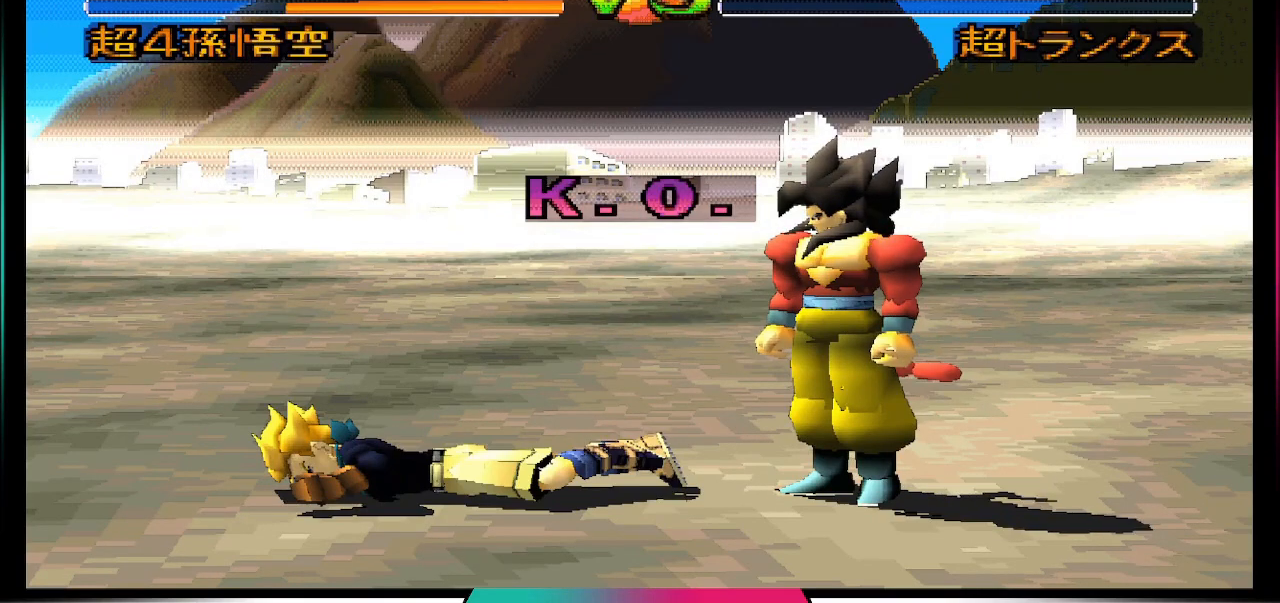
{"buttons": [], "left_stick": "center", "right_stick": "center", "events": []}